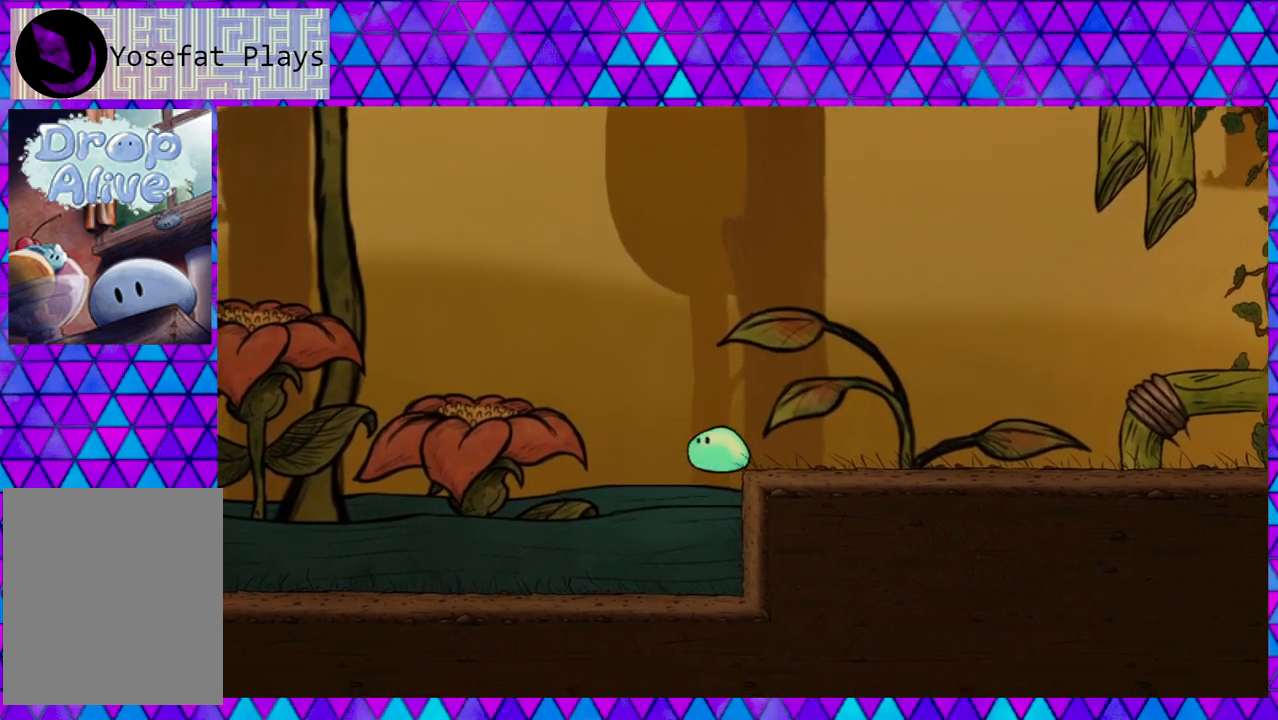
Gameplay with a controller (Nintendo layout); each line is a JSON object with the inputs held at the frame after it. "events" lists button and stick changes between this image and that frame as [ms after this image, input, new state], when the widget could be followed in between. Not read: L3 R3 left_stick.
{"buttons": ["B", "DPAD_LEFT"], "right_stick": "center", "events": [[317, "B", "up"], [400, "B", "down"]]}
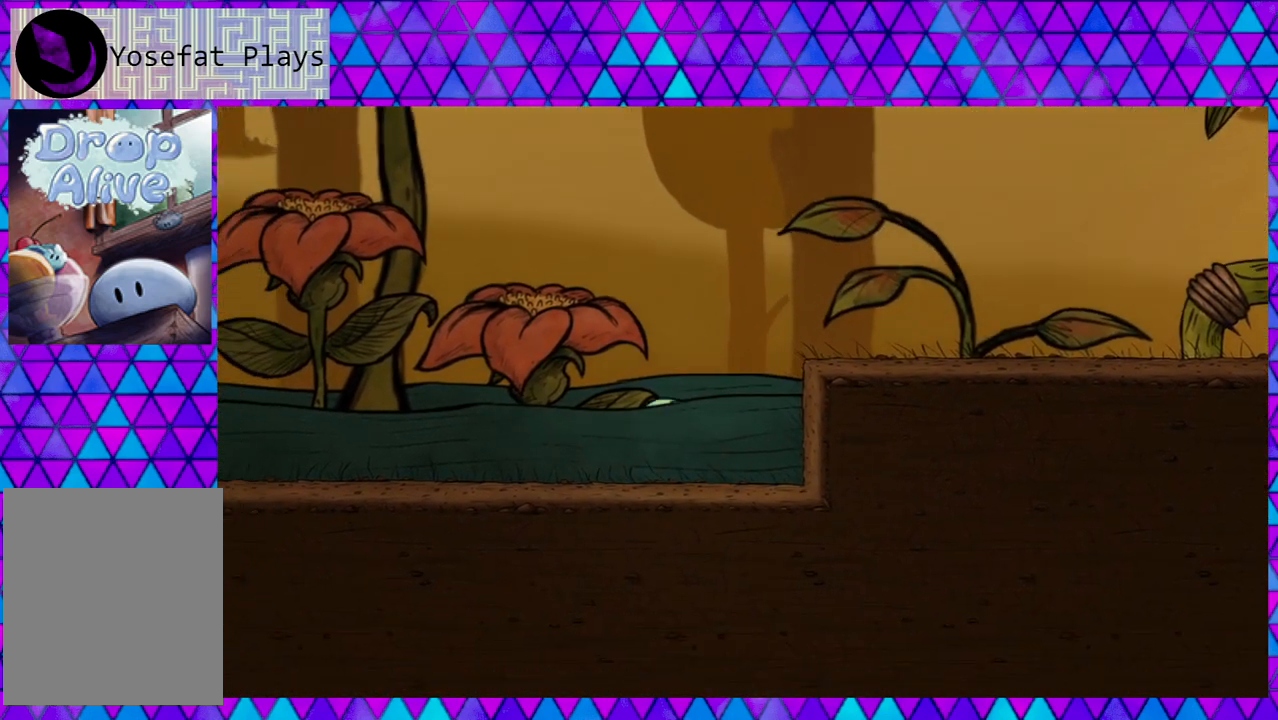
{"buttons": [], "right_stick": "center", "events": [[83, "DPAD_LEFT", "up"], [500, "B", "up"]]}
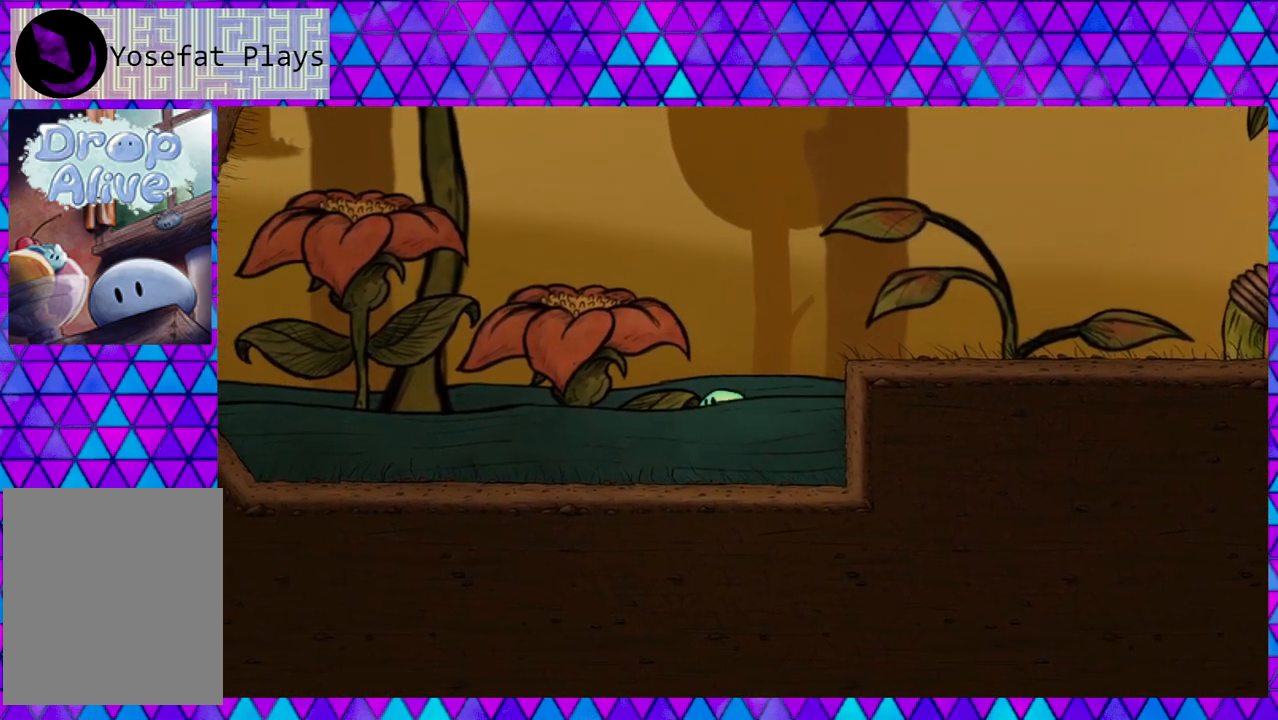
{"buttons": ["B"], "right_stick": "center", "events": [[217, "DPAD_LEFT", "down"], [300, "DPAD_LEFT", "up"], [367, "B", "down"]]}
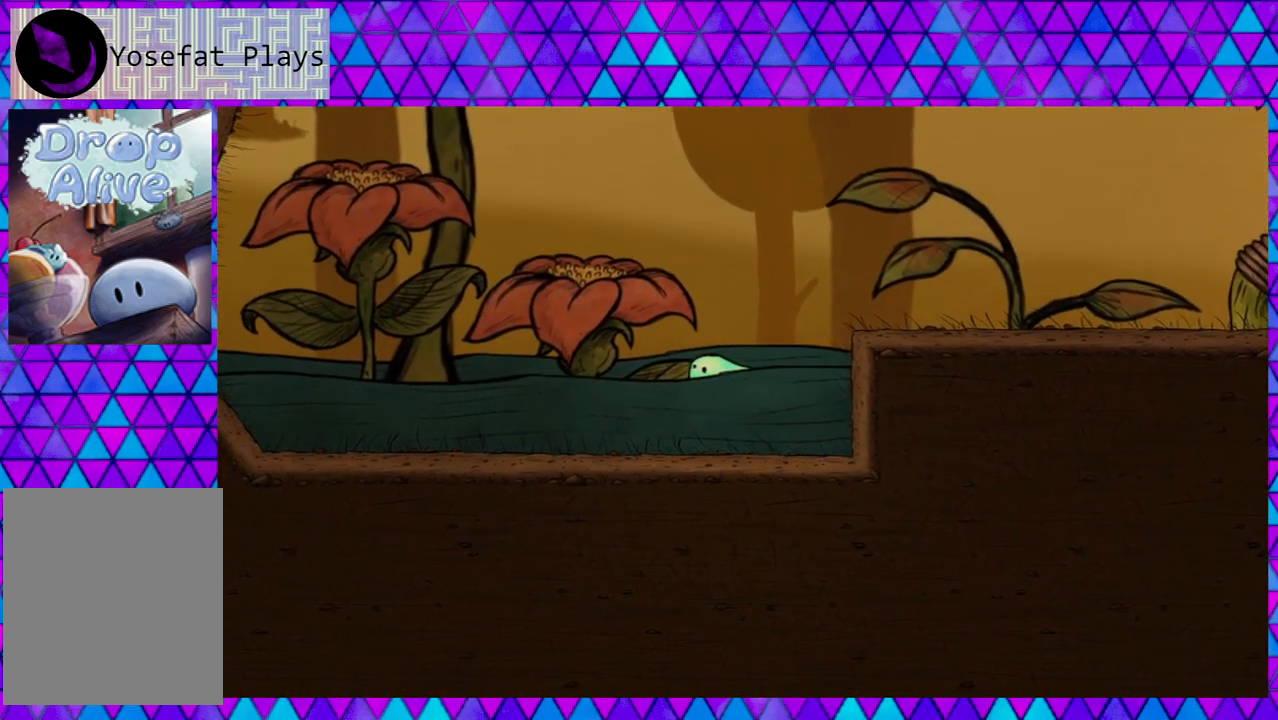
{"buttons": ["B", "DPAD_LEFT"], "right_stick": "center", "events": [[250, "DPAD_LEFT", "down"]]}
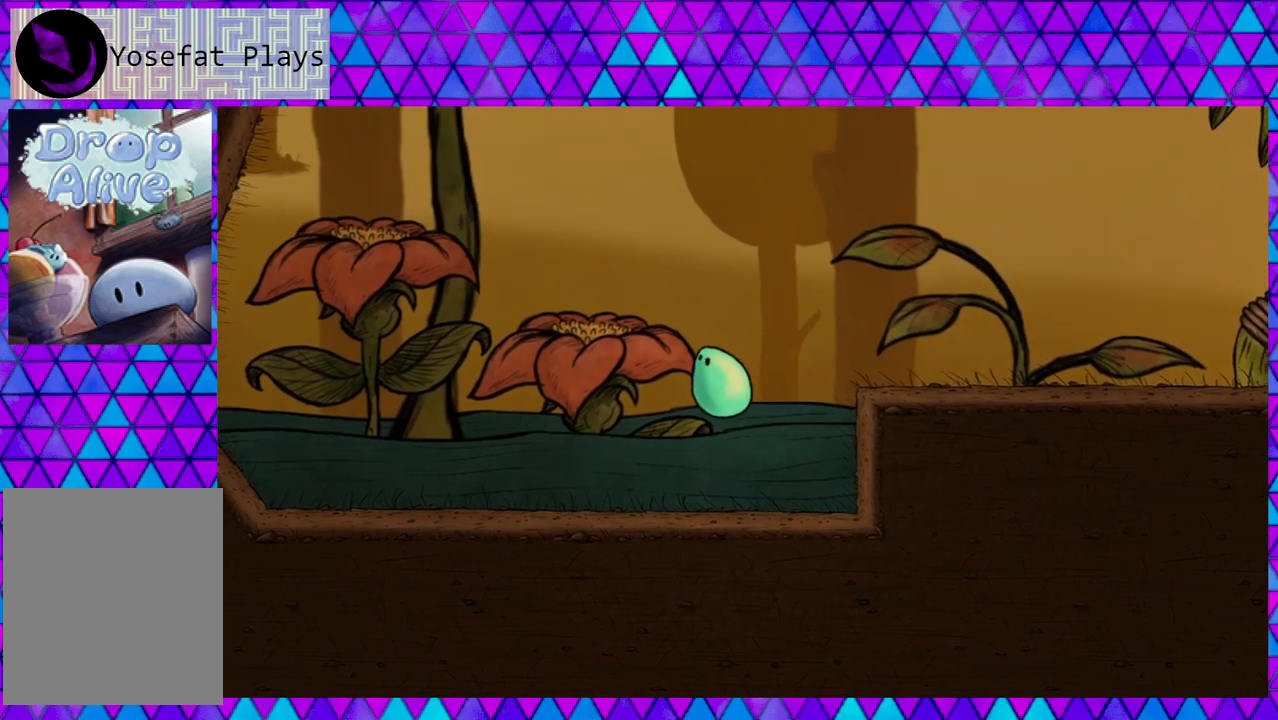
{"buttons": ["DPAD_LEFT"], "right_stick": "center", "events": [[33, "B", "up"], [83, "B", "down"], [467, "B", "up"]]}
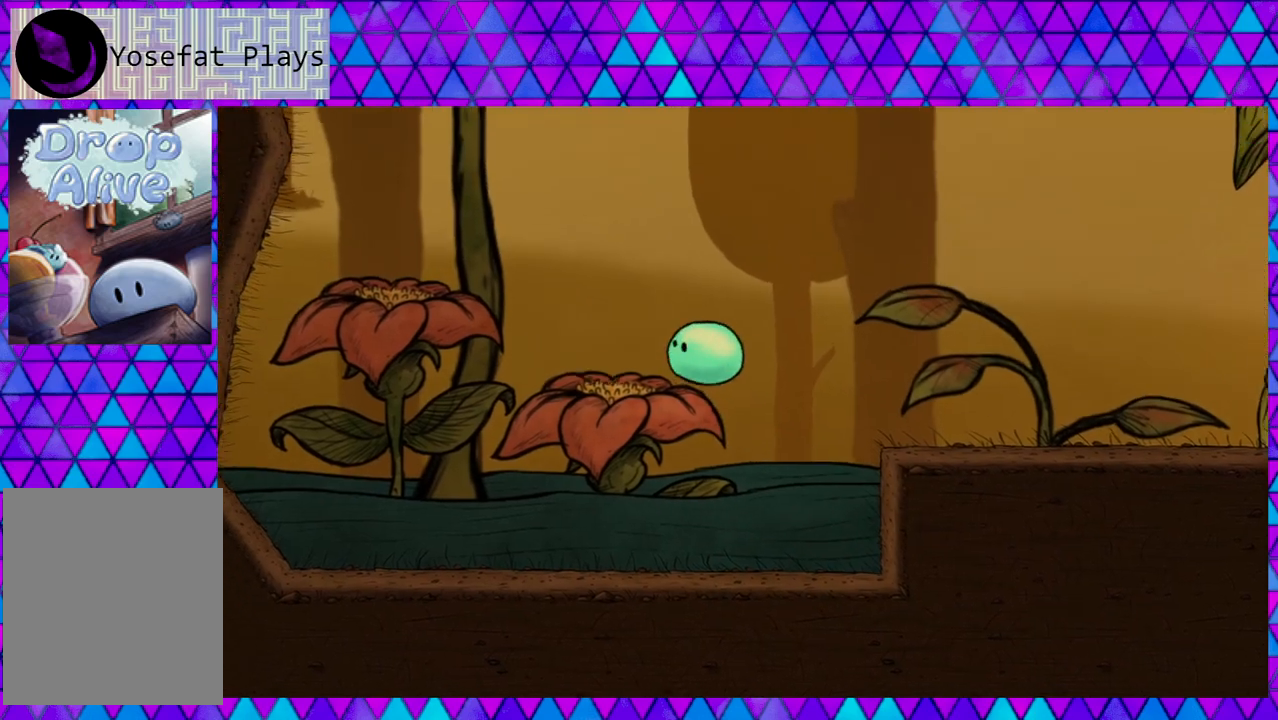
{"buttons": [], "right_stick": "center", "events": [[433, "DPAD_LEFT", "up"]]}
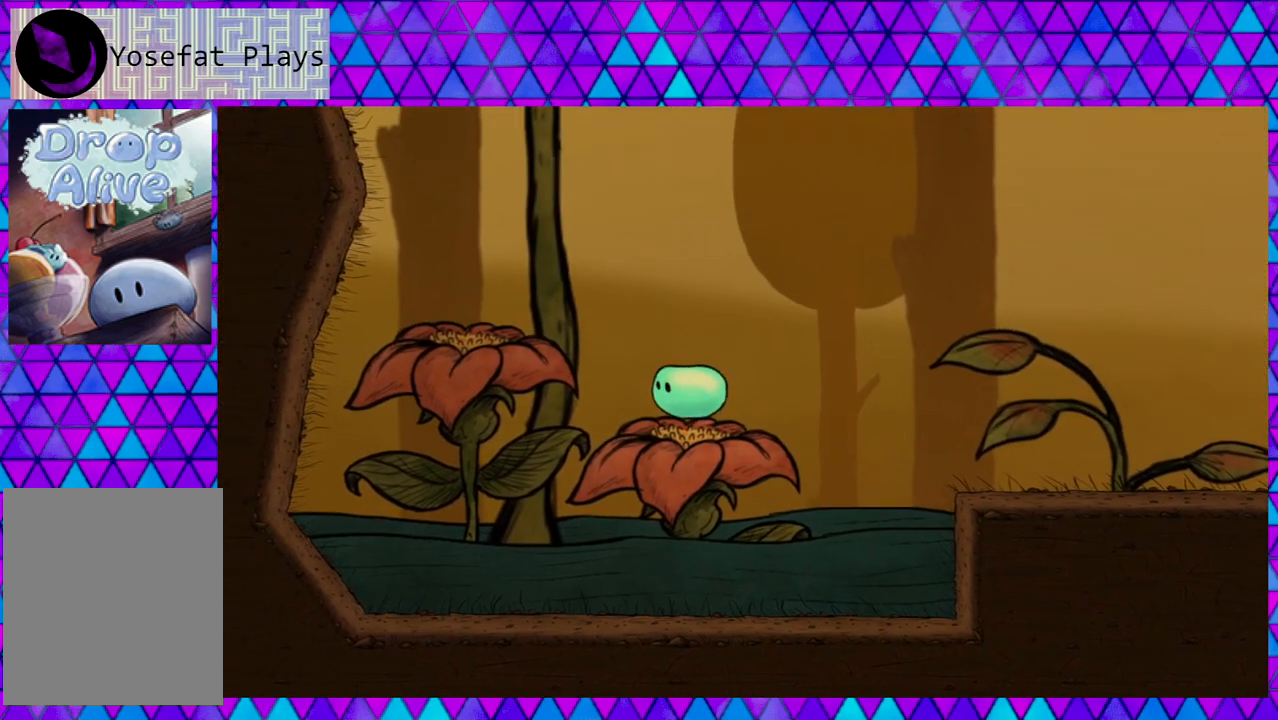
{"buttons": ["DPAD_RIGHT"], "right_stick": "center", "events": [[383, "DPAD_RIGHT", "down"]]}
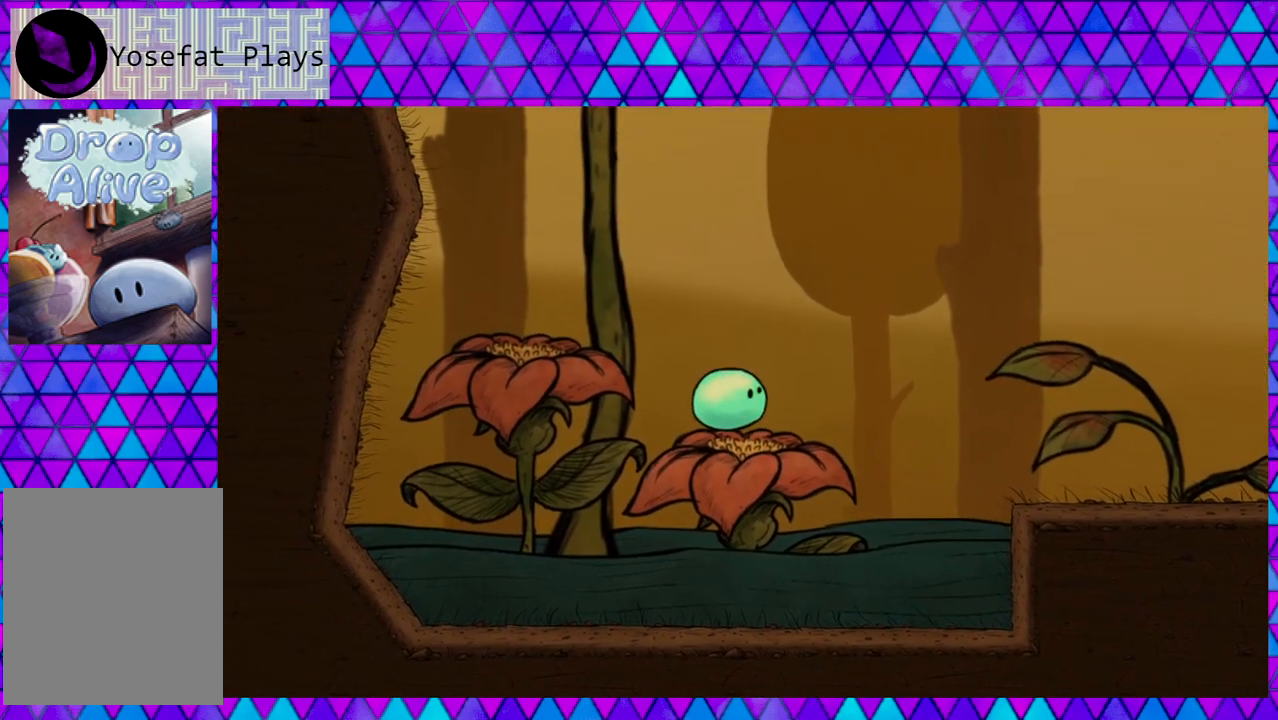
{"buttons": ["DPAD_RIGHT"], "right_stick": "center", "events": []}
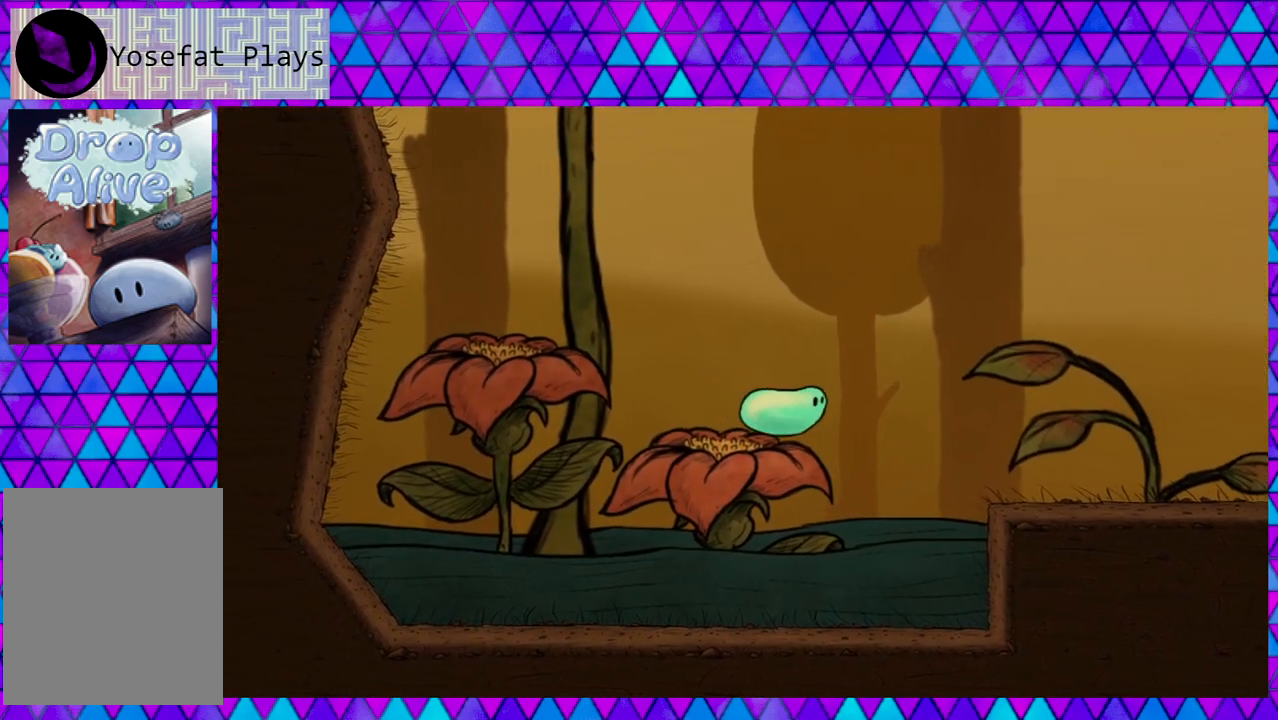
{"buttons": ["B", "DPAD_RIGHT"], "right_stick": "center", "events": [[83, "B", "down"]]}
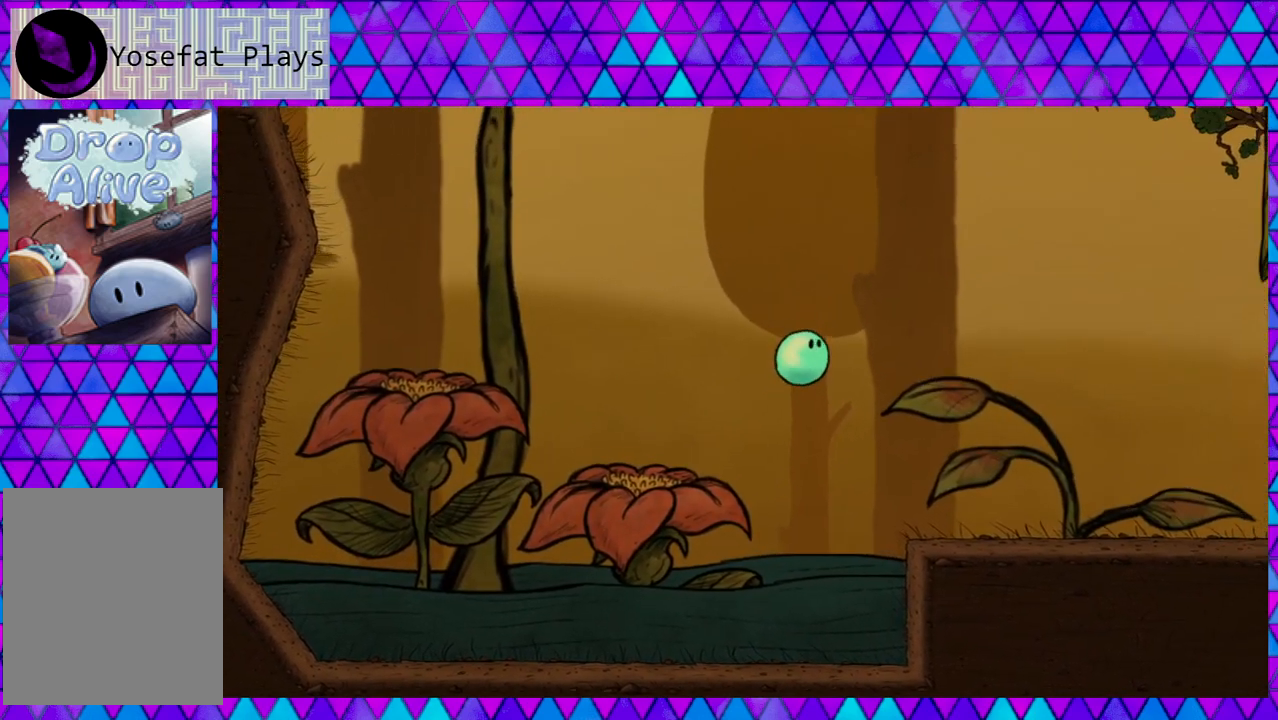
{"buttons": ["B", "DPAD_RIGHT"], "right_stick": "center", "events": [[267, "B", "up"], [483, "B", "down"]]}
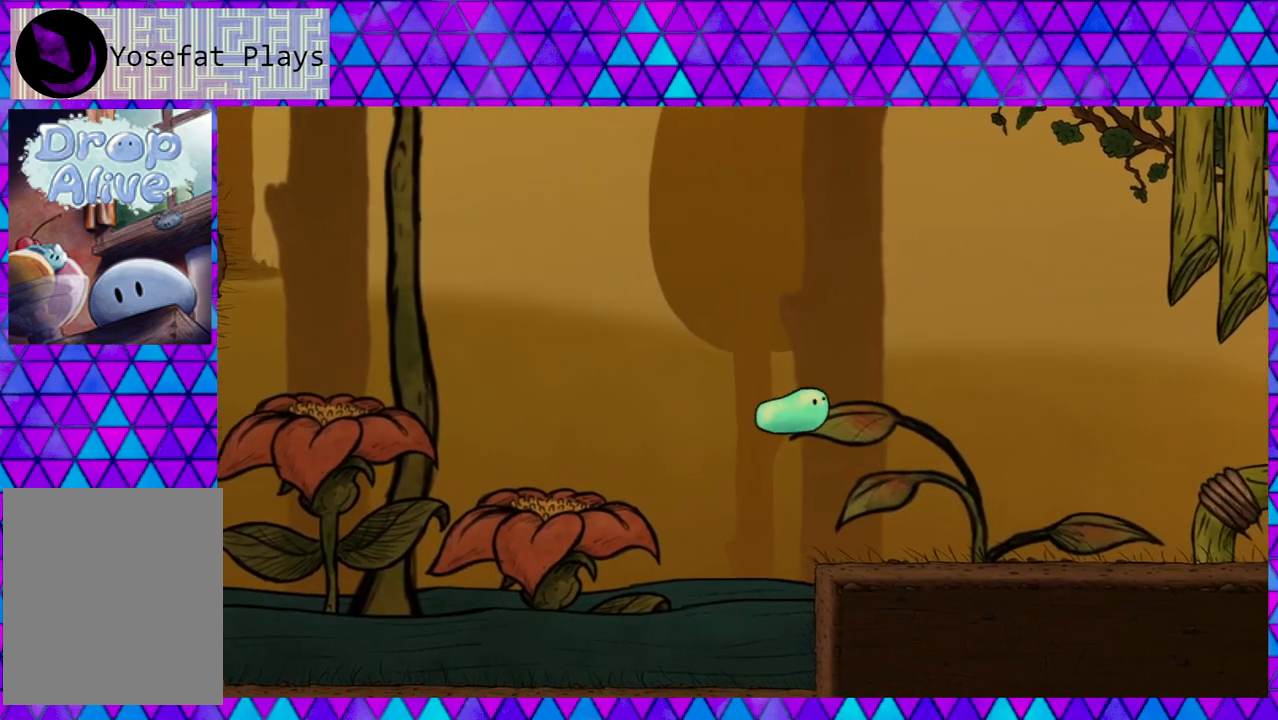
{"buttons": ["B", "DPAD_RIGHT"], "right_stick": "center", "events": [[333, "B", "up"], [417, "B", "down"]]}
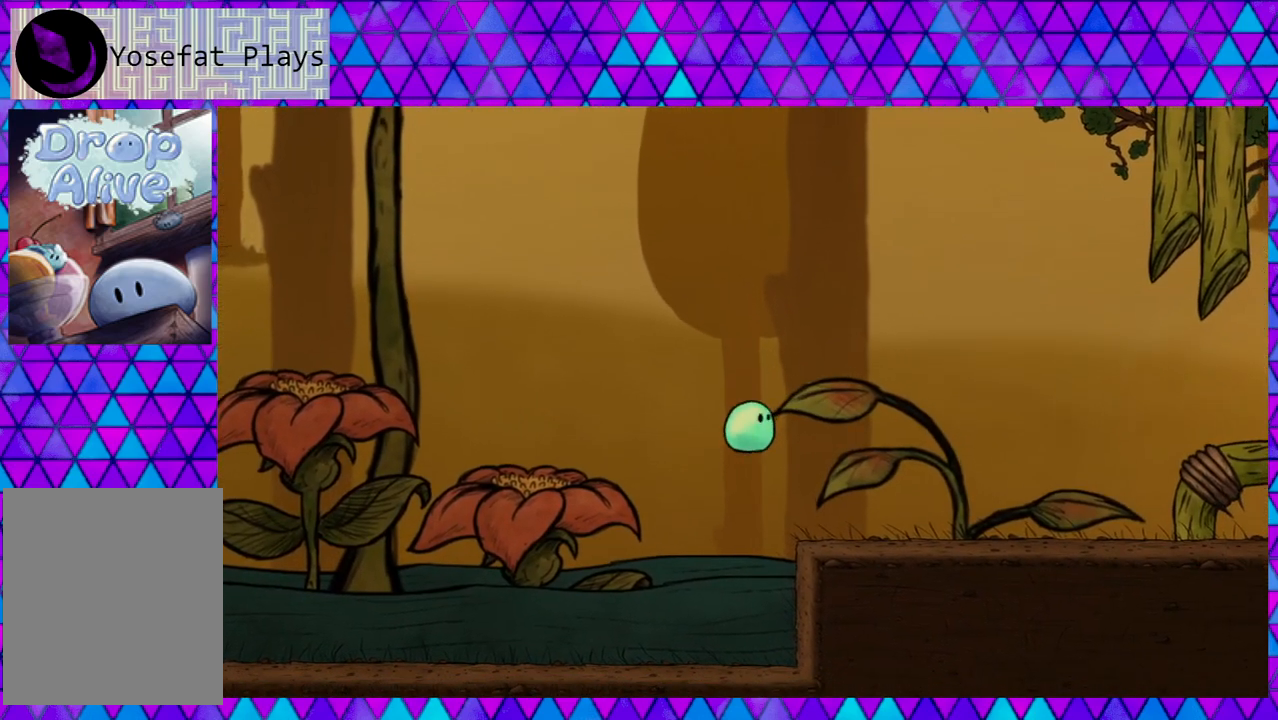
{"buttons": ["DPAD_RIGHT"], "right_stick": "center", "events": [[283, "B", "up"]]}
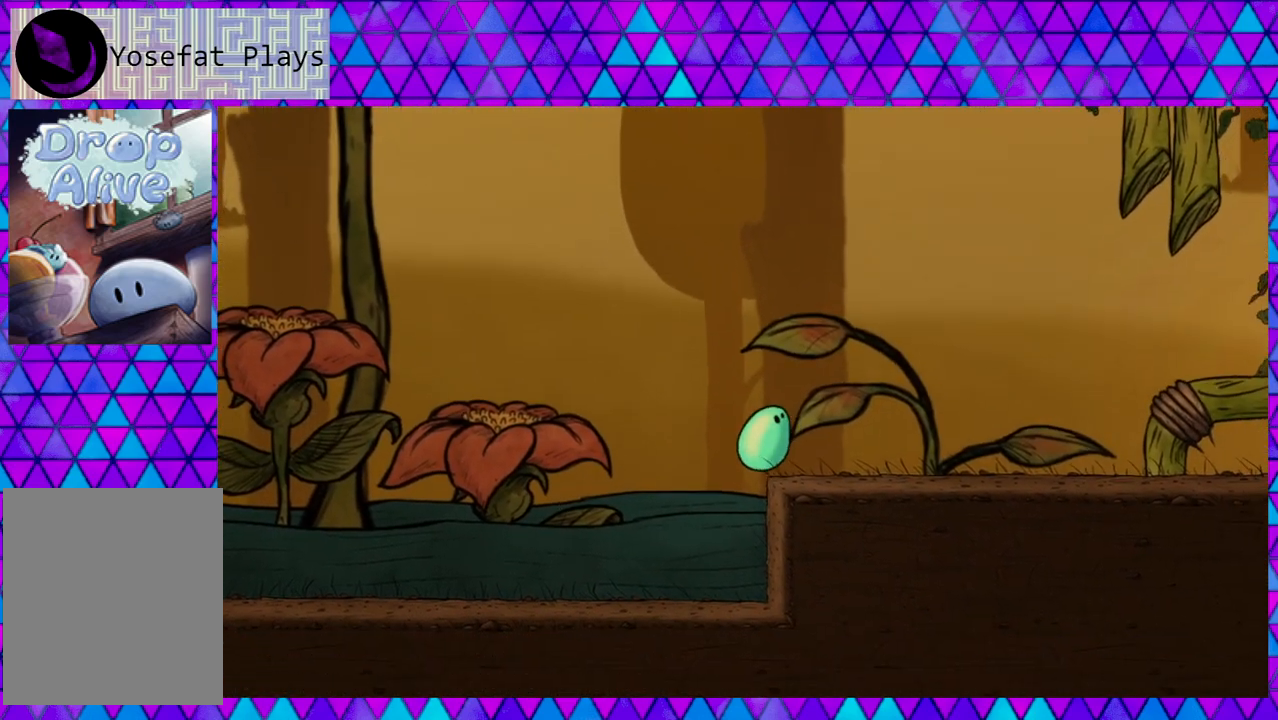
{"buttons": ["B", "DPAD_LEFT"], "right_stick": "center", "events": [[100, "DPAD_RIGHT", "up"], [317, "DPAD_LEFT", "down"], [367, "B", "down"]]}
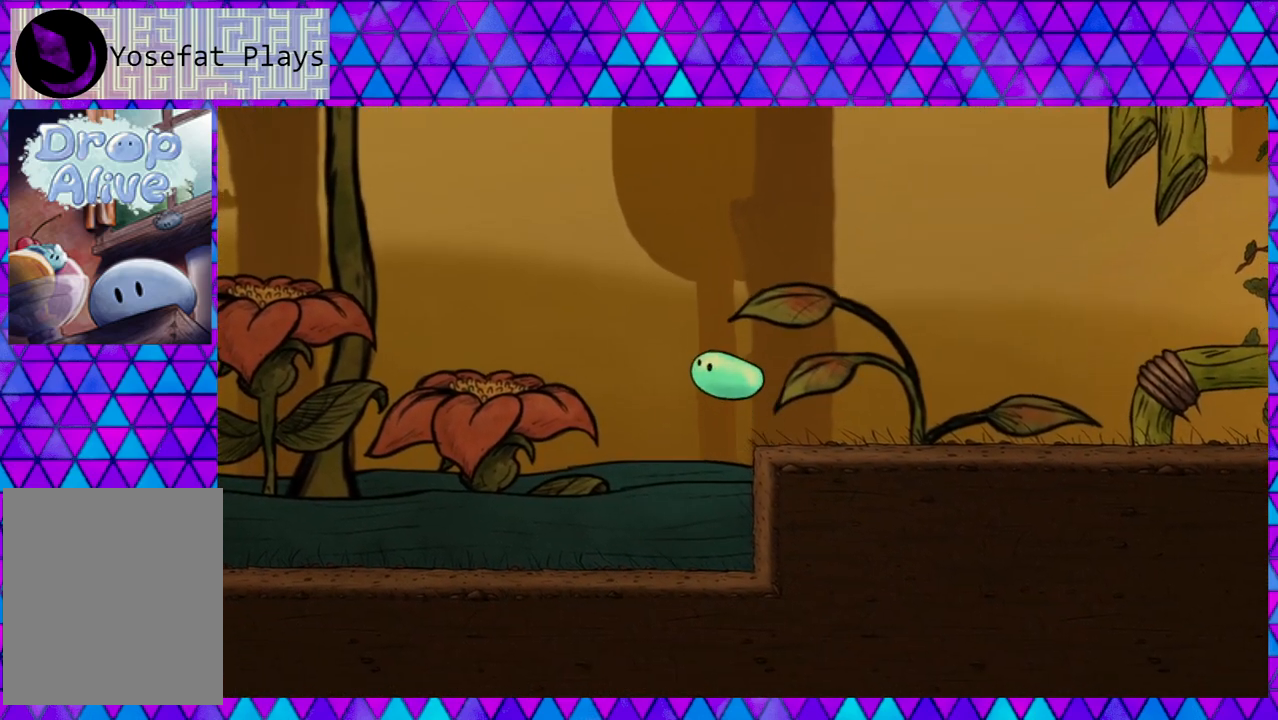
{"buttons": ["DPAD_RIGHT"], "right_stick": "center", "events": [[117, "DPAD_UP", "down"], [150, "DPAD_LEFT", "up"], [150, "DPAD_RIGHT", "down"], [150, "DPAD_UP", "up"], [450, "B", "up"]]}
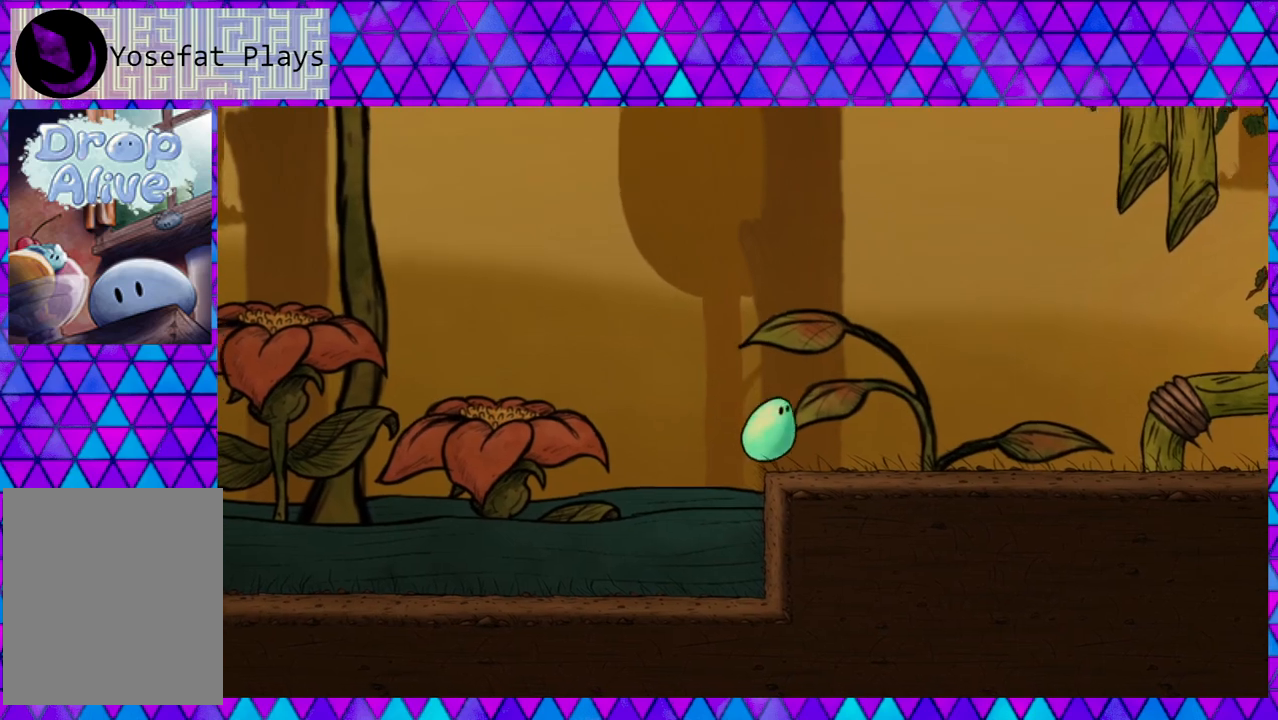
{"buttons": ["B", "DPAD_LEFT"], "right_stick": "center", "events": [[250, "DPAD_RIGHT", "up"], [383, "DPAD_LEFT", "down"], [450, "B", "down"]]}
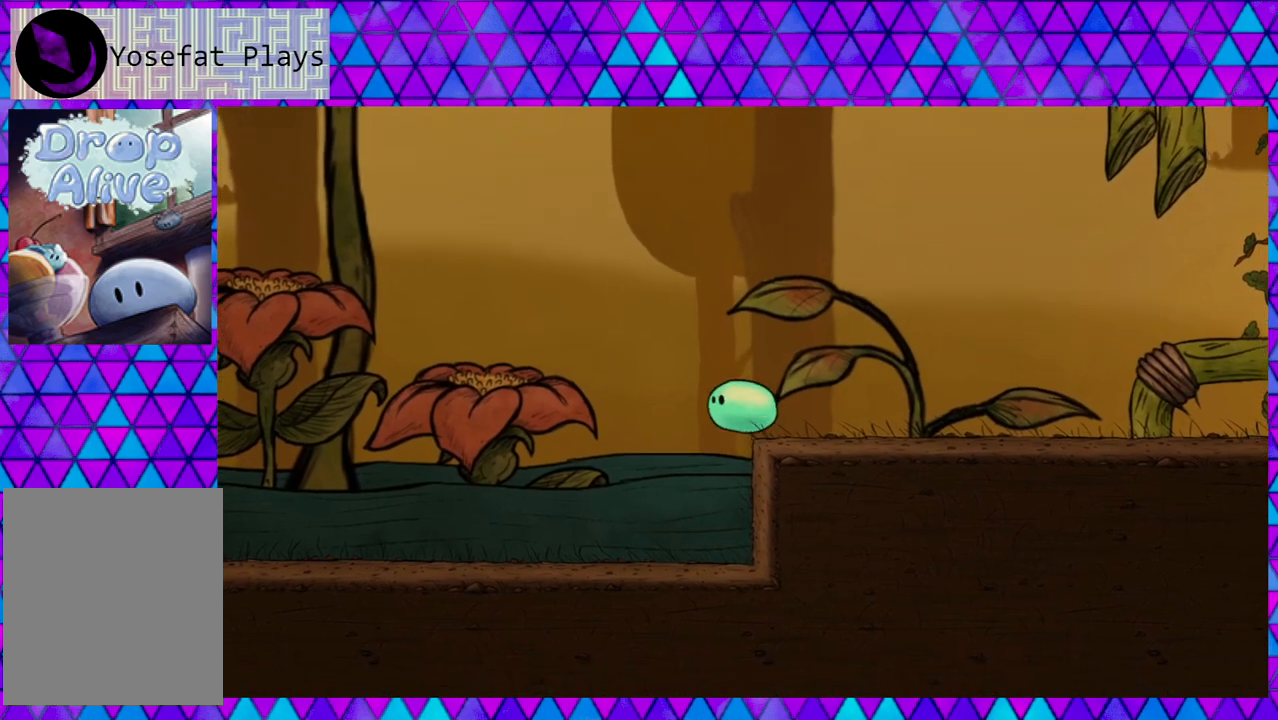
{"buttons": ["B", "DPAD_LEFT"], "right_stick": "center", "events": []}
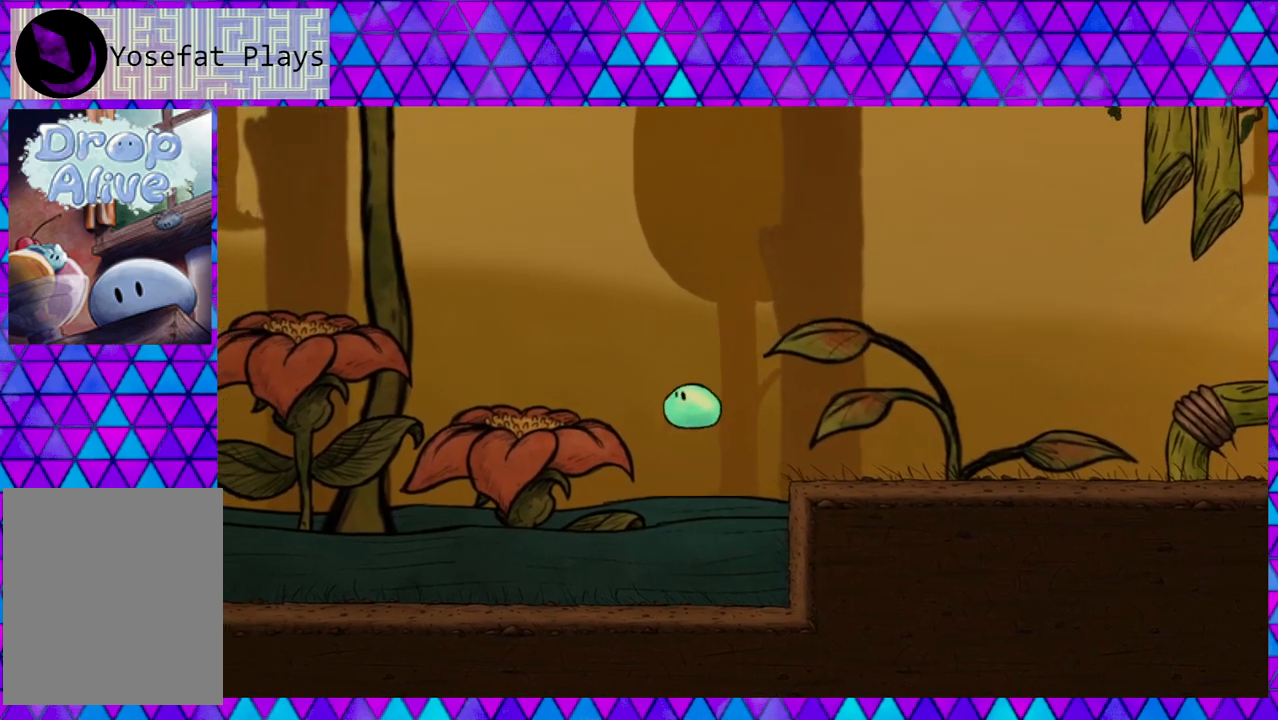
{"buttons": ["DPAD_LEFT"], "right_stick": "center", "events": [[183, "B", "up"]]}
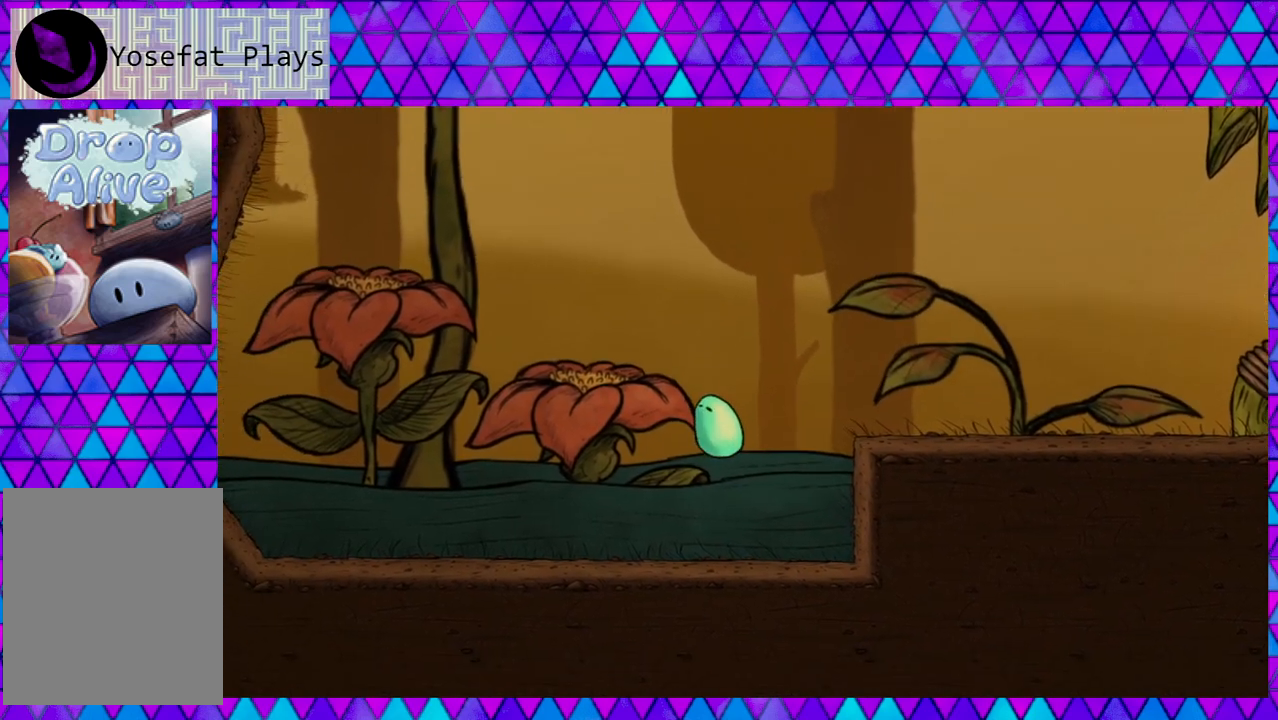
{"buttons": ["DPAD_RIGHT"], "right_stick": "center", "events": [[33, "DPAD_LEFT", "up"], [400, "DPAD_RIGHT", "down"]]}
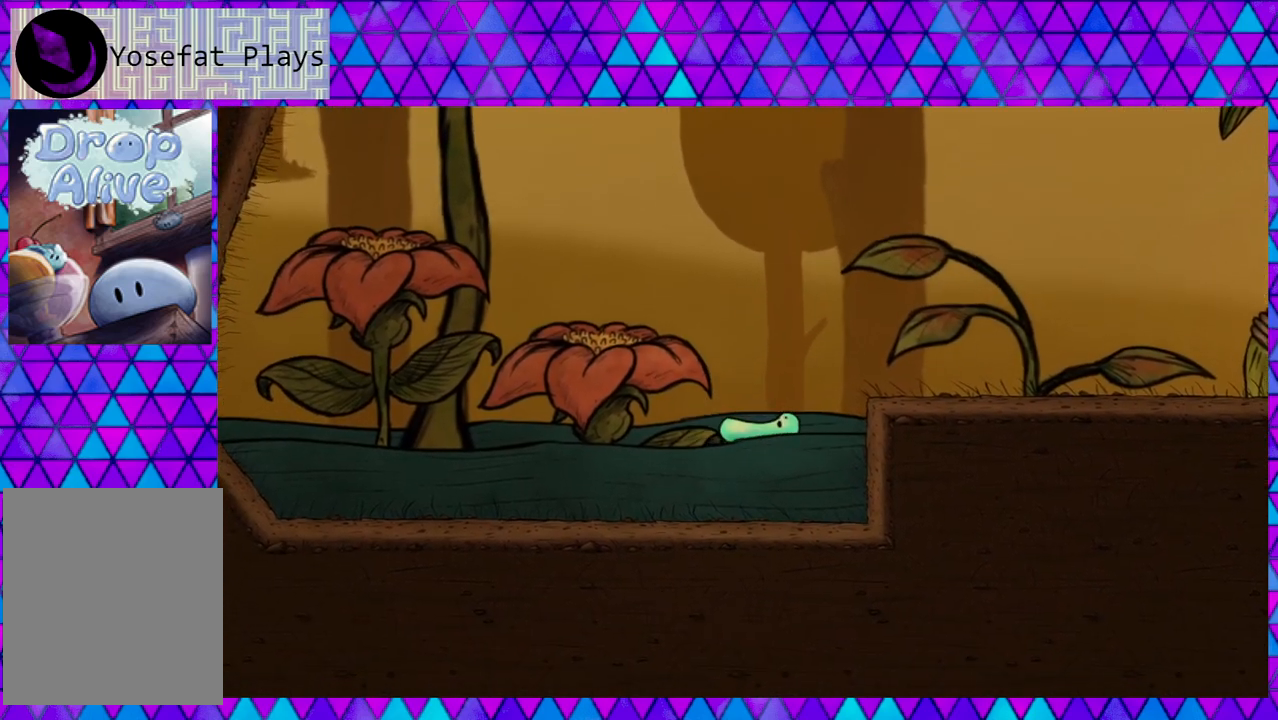
{"buttons": ["DPAD_LEFT"], "right_stick": "center", "events": [[233, "DPAD_RIGHT", "up"], [400, "DPAD_LEFT", "down"]]}
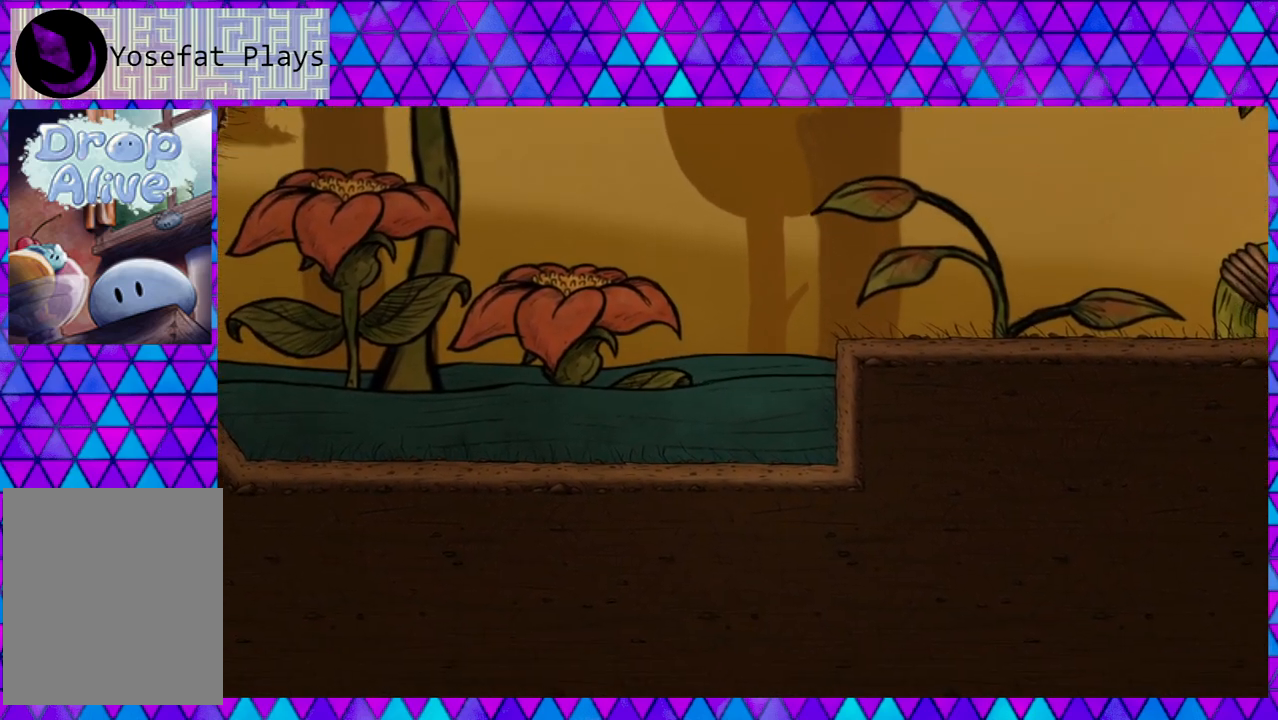
{"buttons": ["B", "DPAD_LEFT"], "right_stick": "center", "events": [[67, "B", "down"]]}
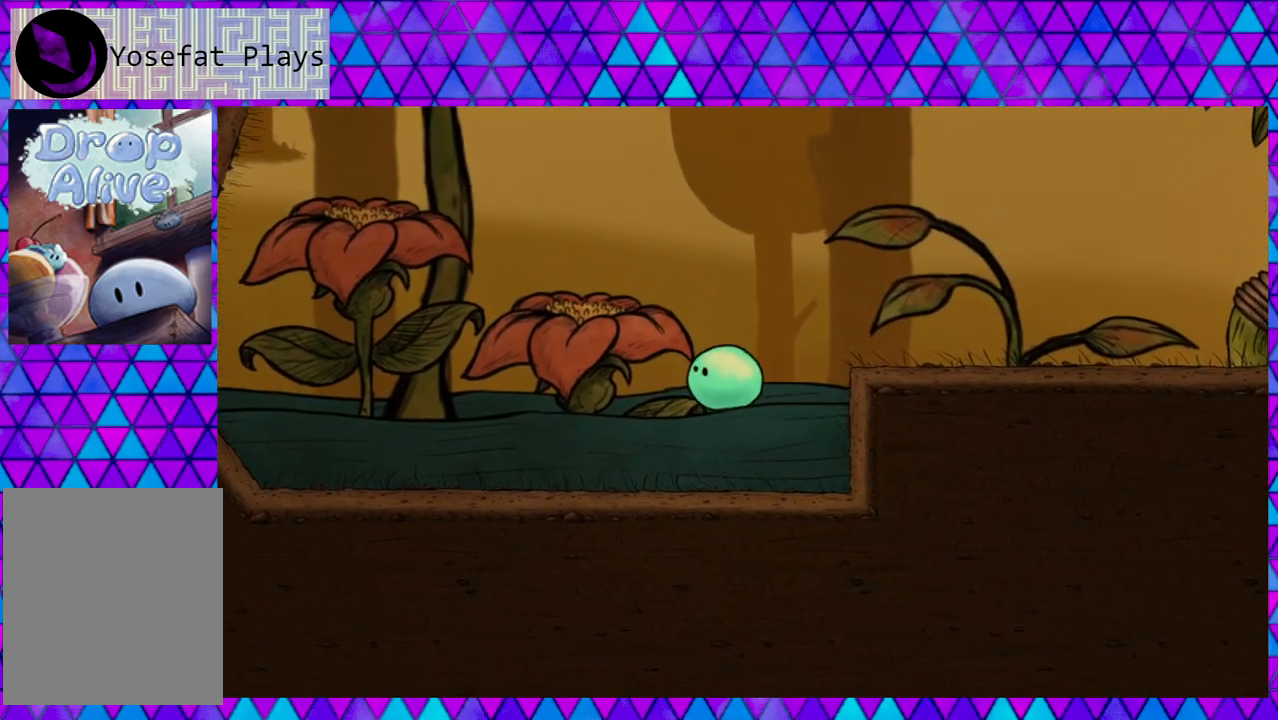
{"buttons": ["B", "DPAD_LEFT"], "right_stick": "center", "events": [[67, "B", "up"], [133, "B", "down"]]}
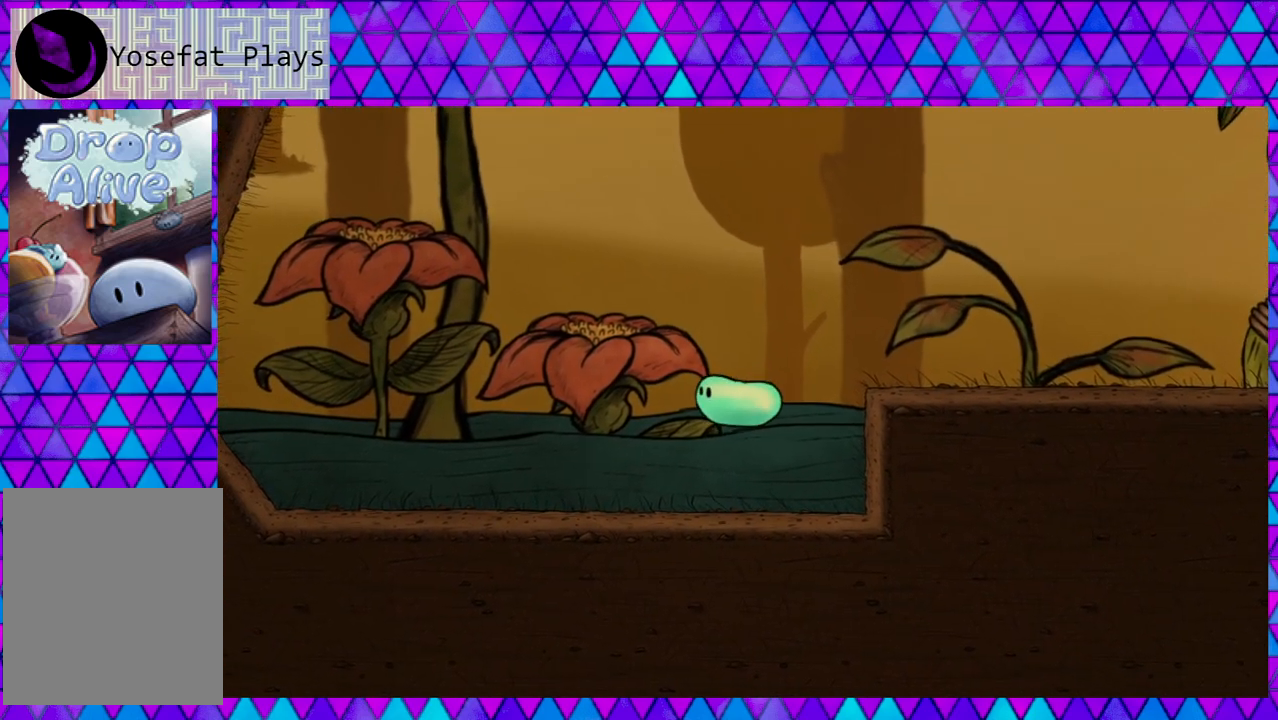
{"buttons": ["B", "DPAD_LEFT"], "right_stick": "center", "events": [[100, "B", "up"], [100, "DPAD_LEFT", "up"], [233, "DPAD_RIGHT", "down"], [267, "B", "down"], [317, "DPAD_DOWN", "down"], [317, "DPAD_RIGHT", "up"], [350, "DPAD_DOWN", "up"], [350, "DPAD_LEFT", "down"]]}
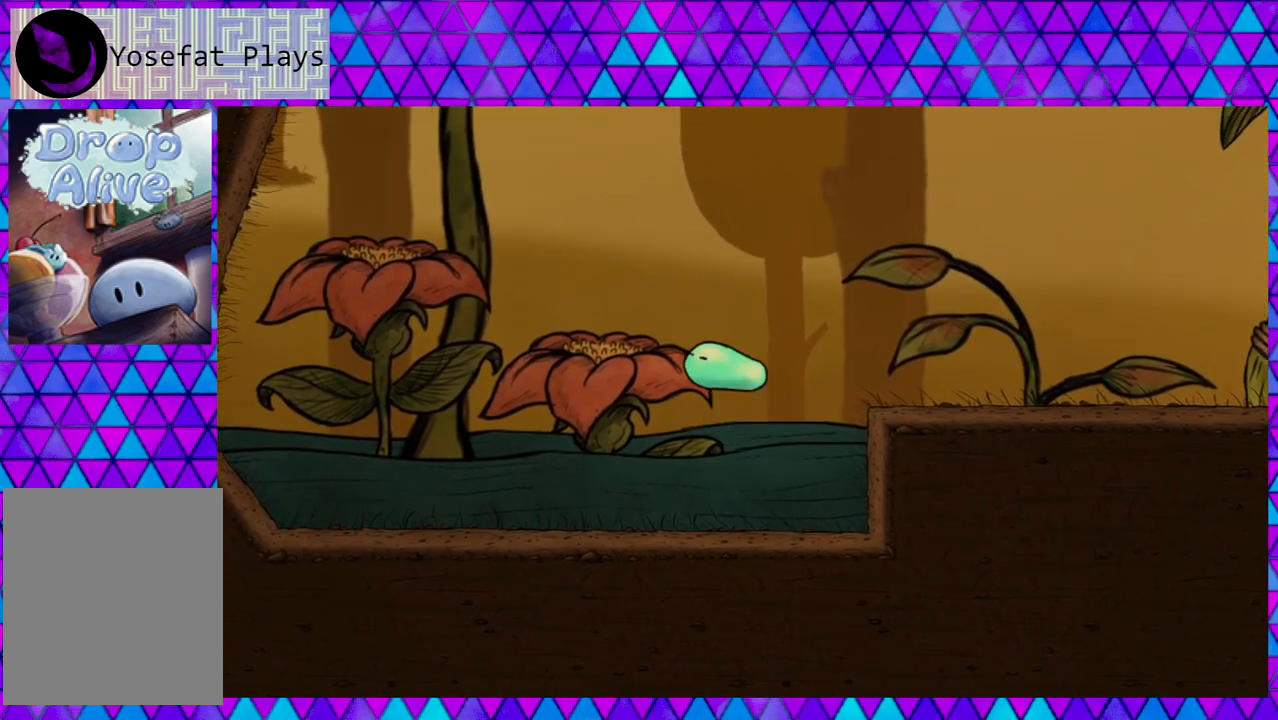
{"buttons": ["DPAD_LEFT"], "right_stick": "center", "events": [[267, "B", "up"]]}
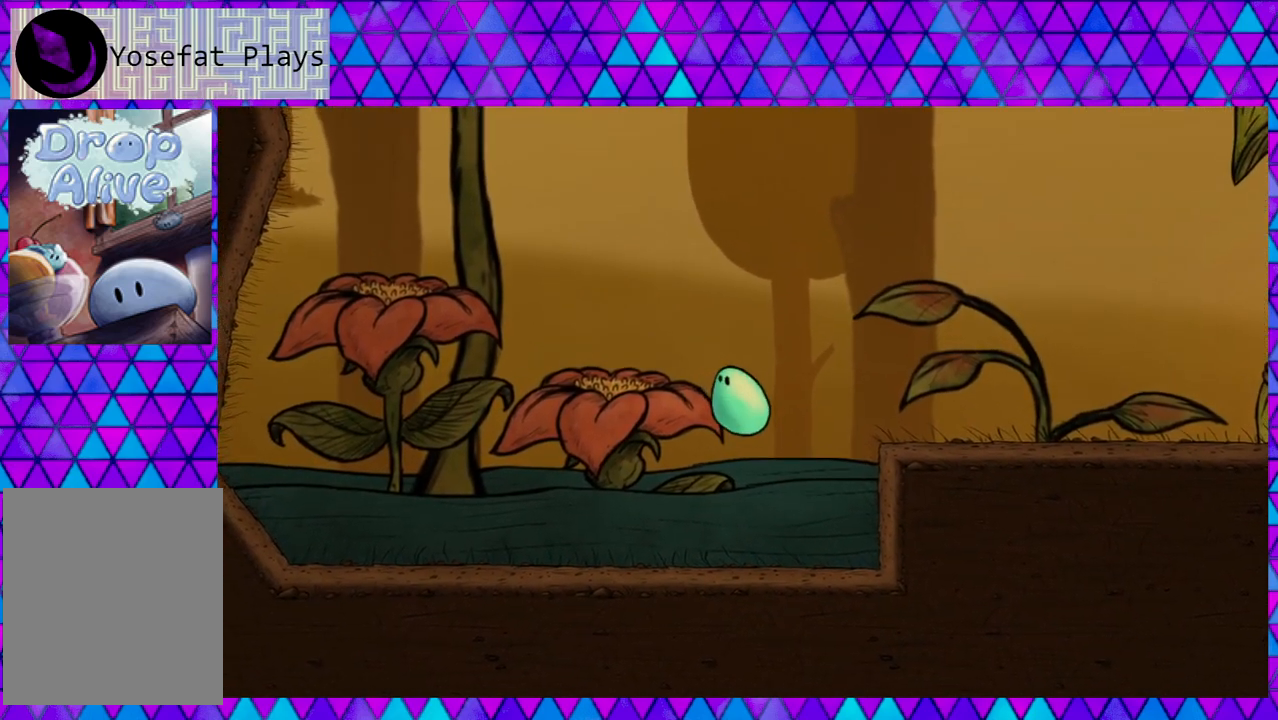
{"buttons": ["DPAD_LEFT"], "right_stick": "center", "events": []}
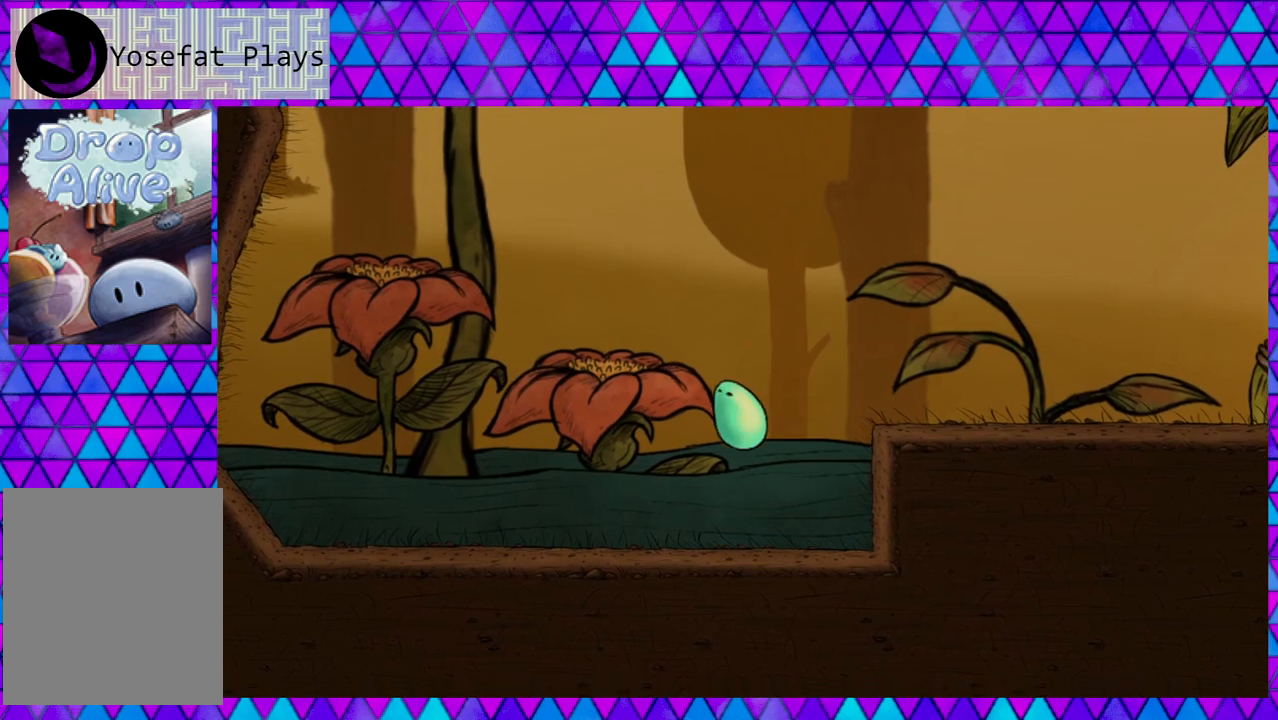
{"buttons": ["B", "DPAD_LEFT"], "right_stick": "center", "events": [[117, "B", "down"]]}
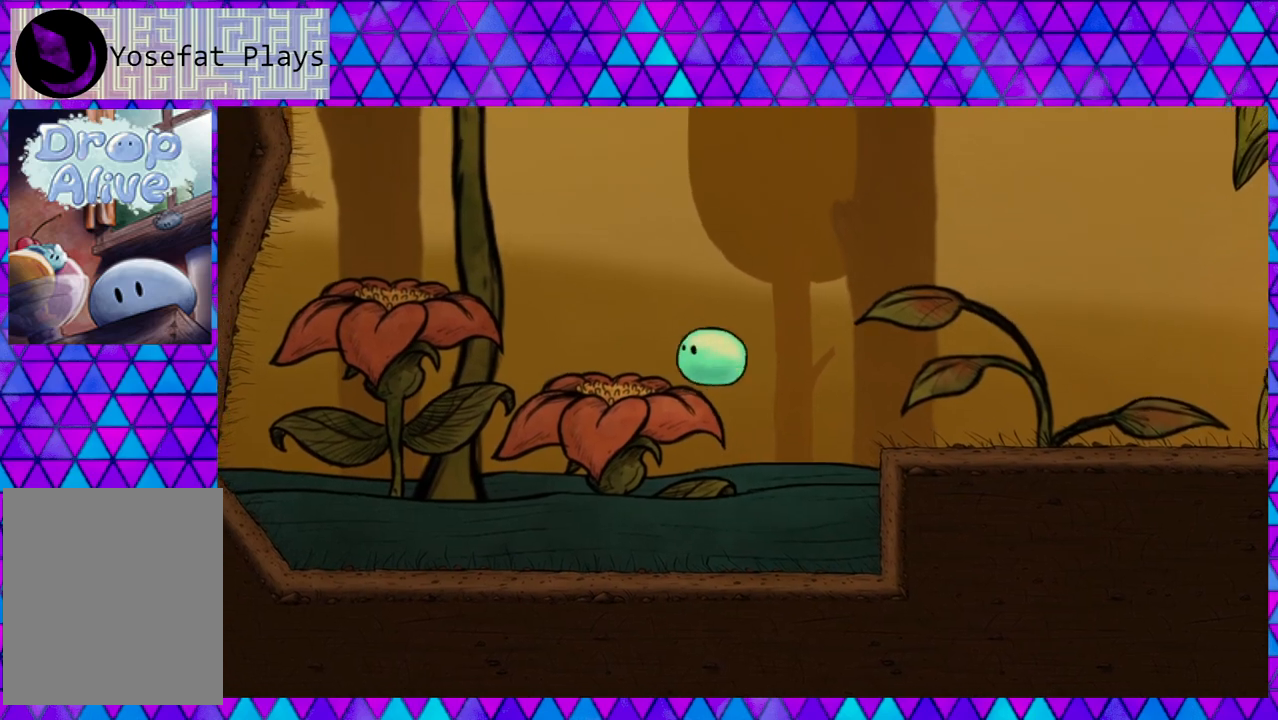
{"buttons": [], "right_stick": "center", "events": [[100, "B", "up"], [450, "DPAD_LEFT", "up"]]}
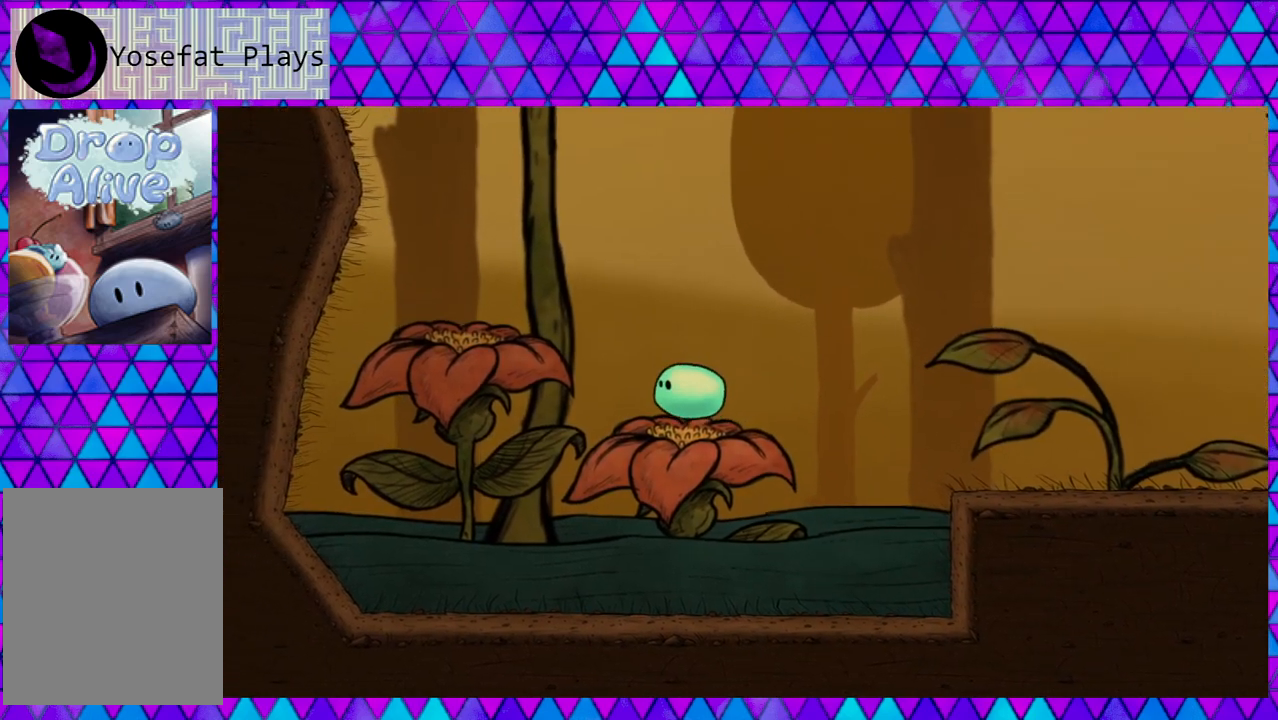
{"buttons": ["DPAD_RIGHT"], "right_stick": "center", "events": [[450, "DPAD_RIGHT", "down"]]}
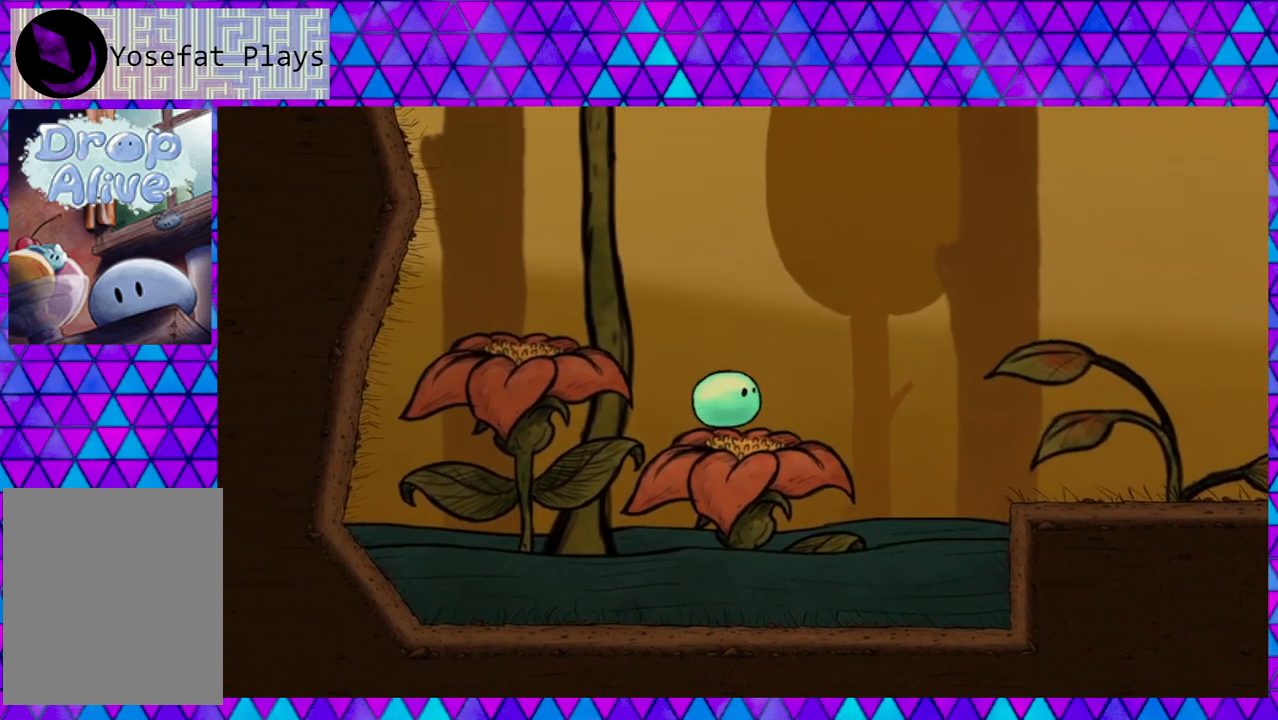
{"buttons": ["DPAD_RIGHT"], "right_stick": "center", "events": []}
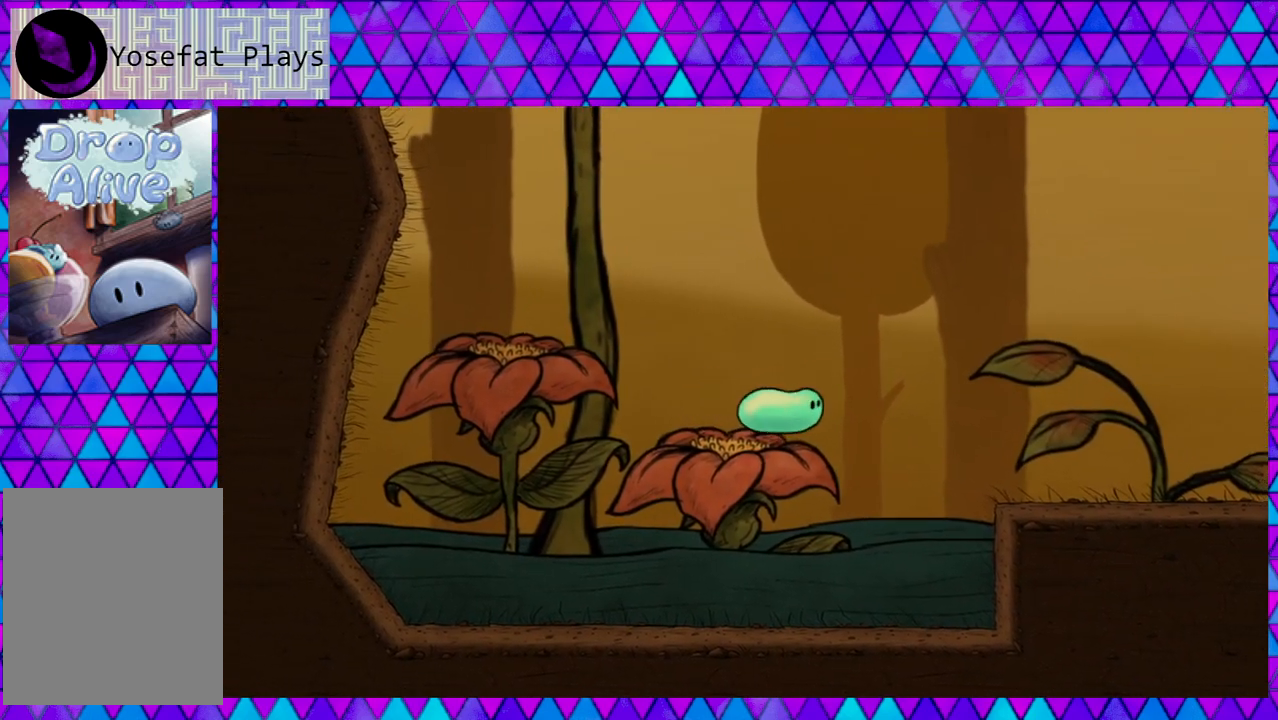
{"buttons": ["B", "DPAD_RIGHT"], "right_stick": "center", "events": [[250, "B", "down"]]}
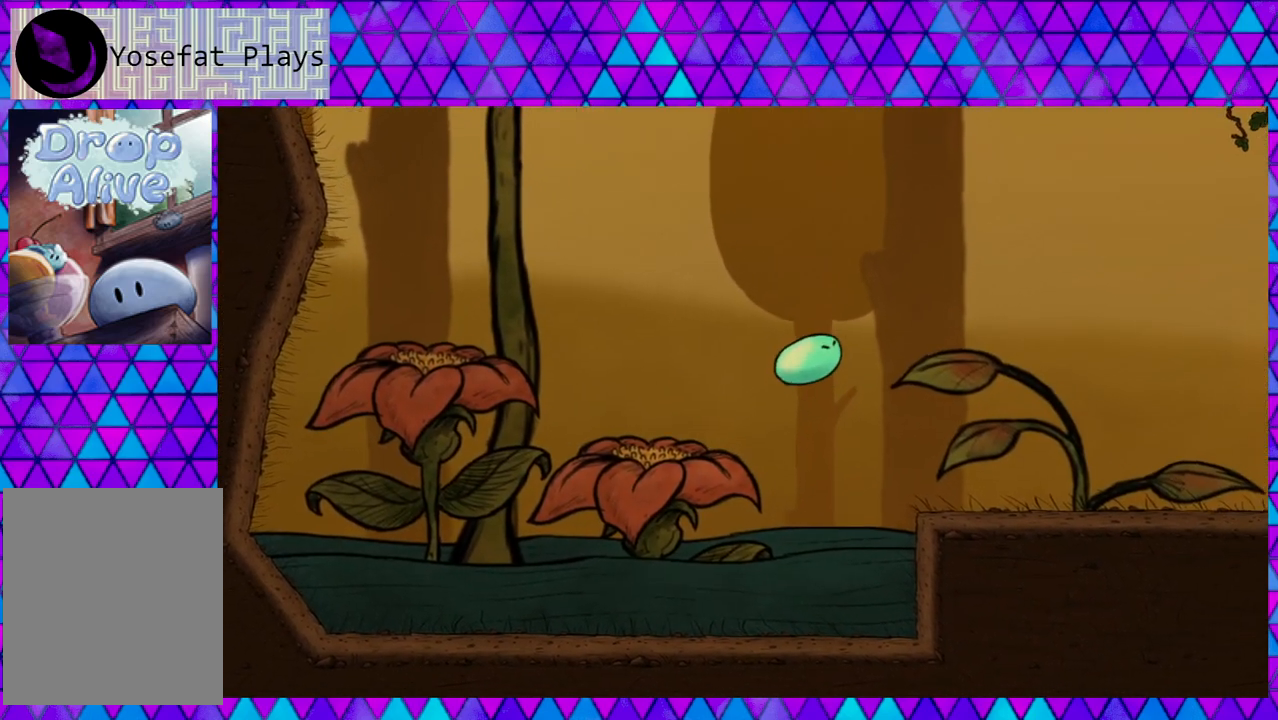
{"buttons": ["B", "DPAD_RIGHT"], "right_stick": "center", "events": [[383, "B", "up"], [500, "B", "down"]]}